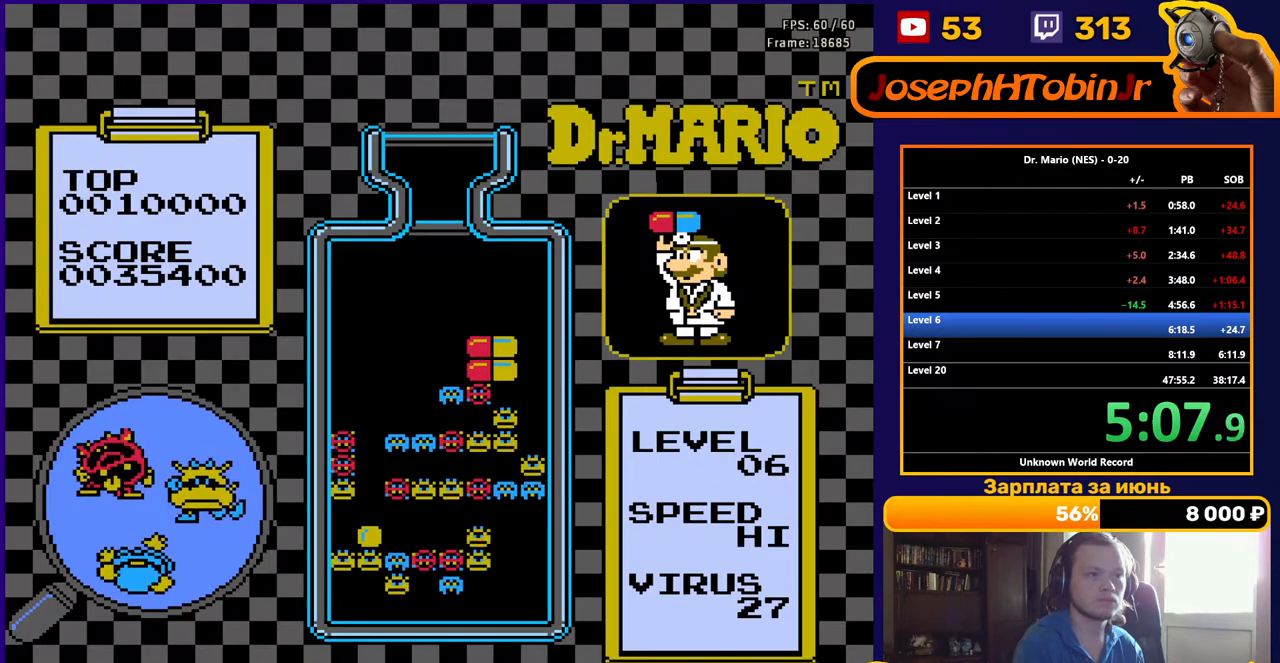
Gameplay with a controller (Nintendo layout); each line is a JSON object with the inputs held at the frame after it. "events" lists button and stick changes between this image and that frame as [ms after this image, input, new state], when the widget could be followed in between. Not read: L3 R3.
{"buttons": ["B", "DPAD_RIGHT"], "events": [[100, "DPAD_DOWN", "up"], [483, "DPAD_RIGHT", "down"], [500, "B", "down"]]}
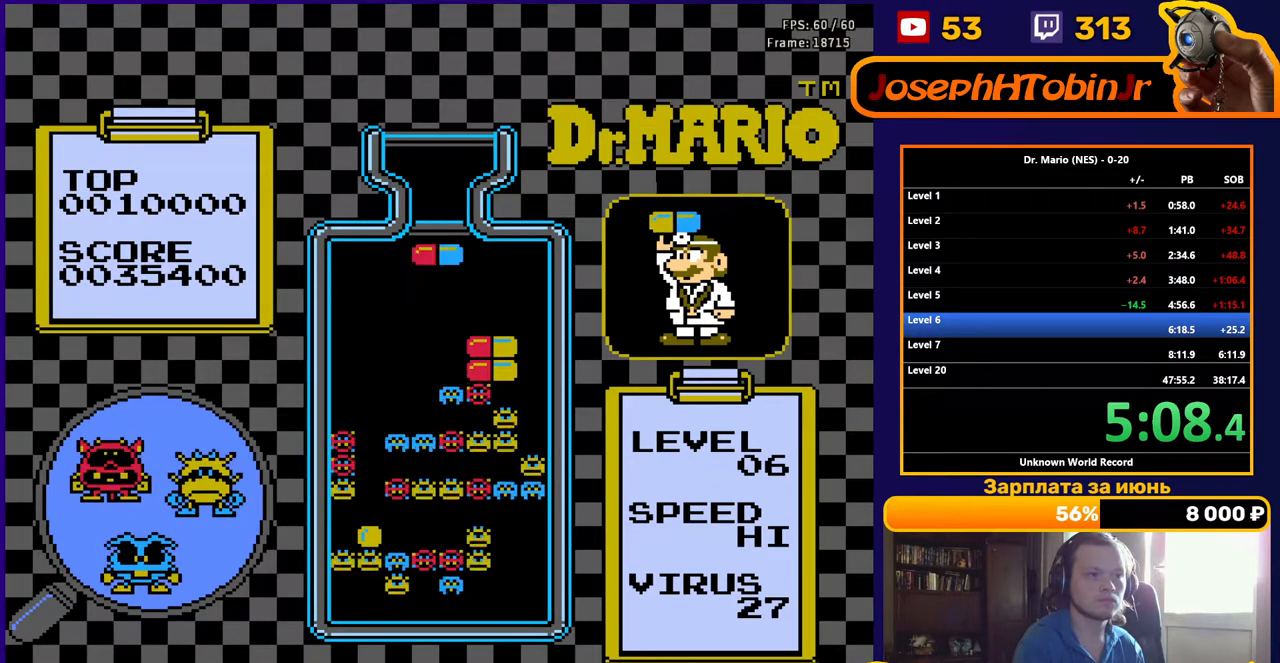
{"buttons": [], "events": [[50, "DPAD_RIGHT", "up"], [83, "B", "up"], [133, "B", "down"], [183, "DPAD_DOWN", "down"], [250, "B", "up"], [483, "DPAD_DOWN", "up"]]}
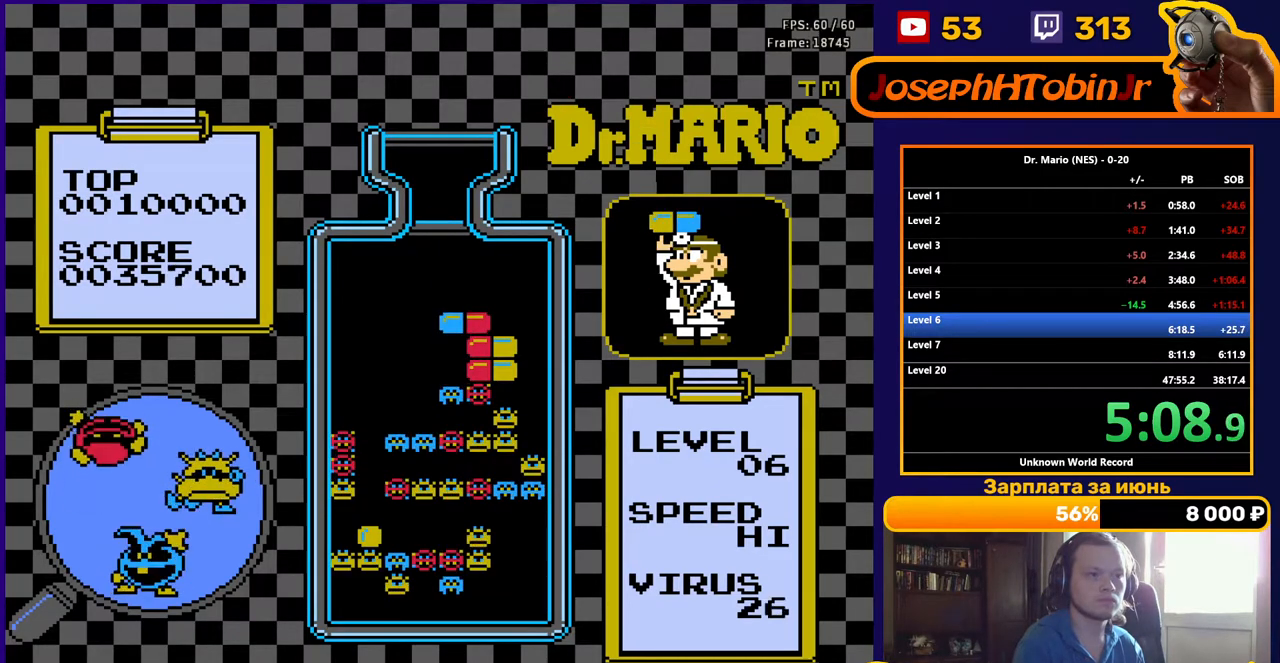
{"buttons": [], "events": []}
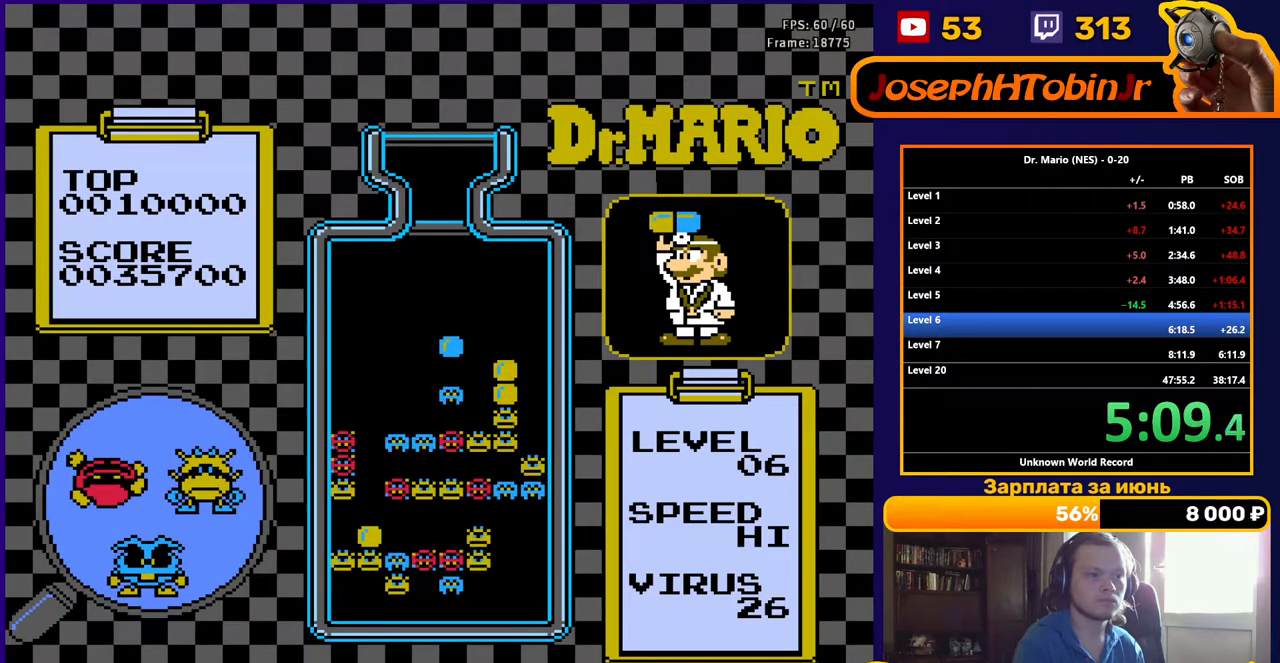
{"buttons": [], "events": [[67, "DPAD_DOWN", "down"], [83, "DPAD_DOWN", "up"]]}
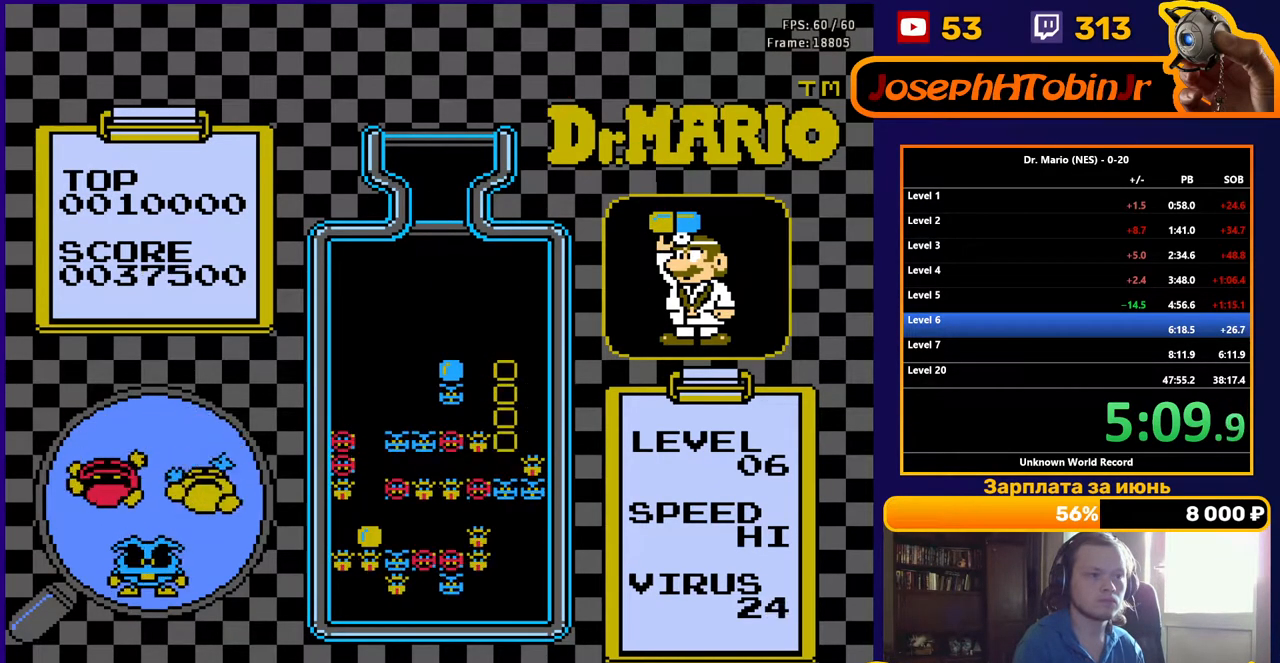
{"buttons": [], "events": []}
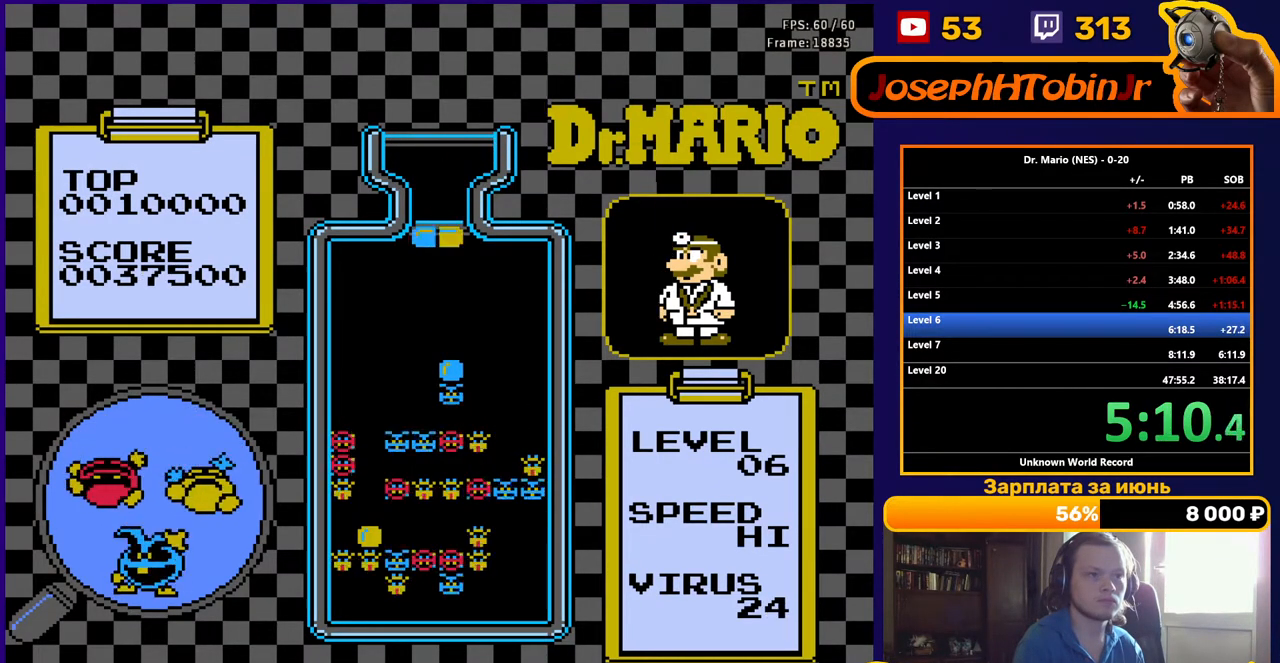
{"buttons": [], "events": [[67, "DPAD_RIGHT", "down"], [133, "DPAD_RIGHT", "up"], [417, "B", "down"], [467, "B", "up"]]}
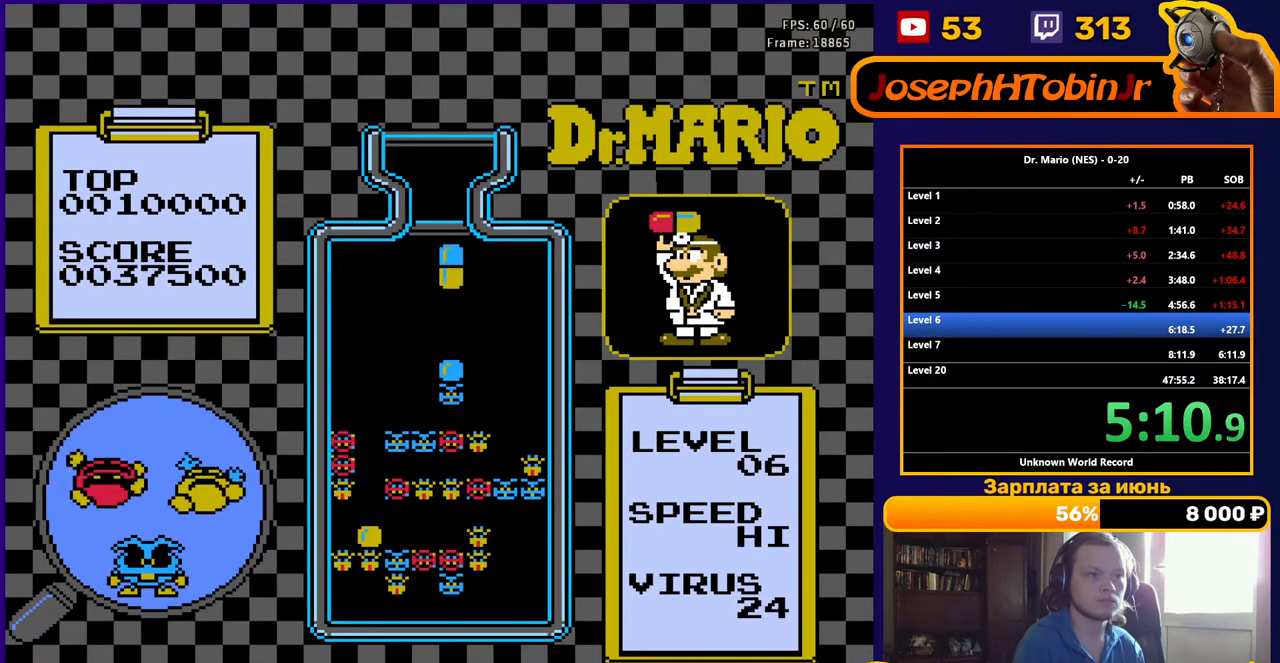
{"buttons": [], "events": [[33, "B", "down"], [150, "B", "up"], [183, "DPAD_DOWN", "down"], [433, "DPAD_DOWN", "up"]]}
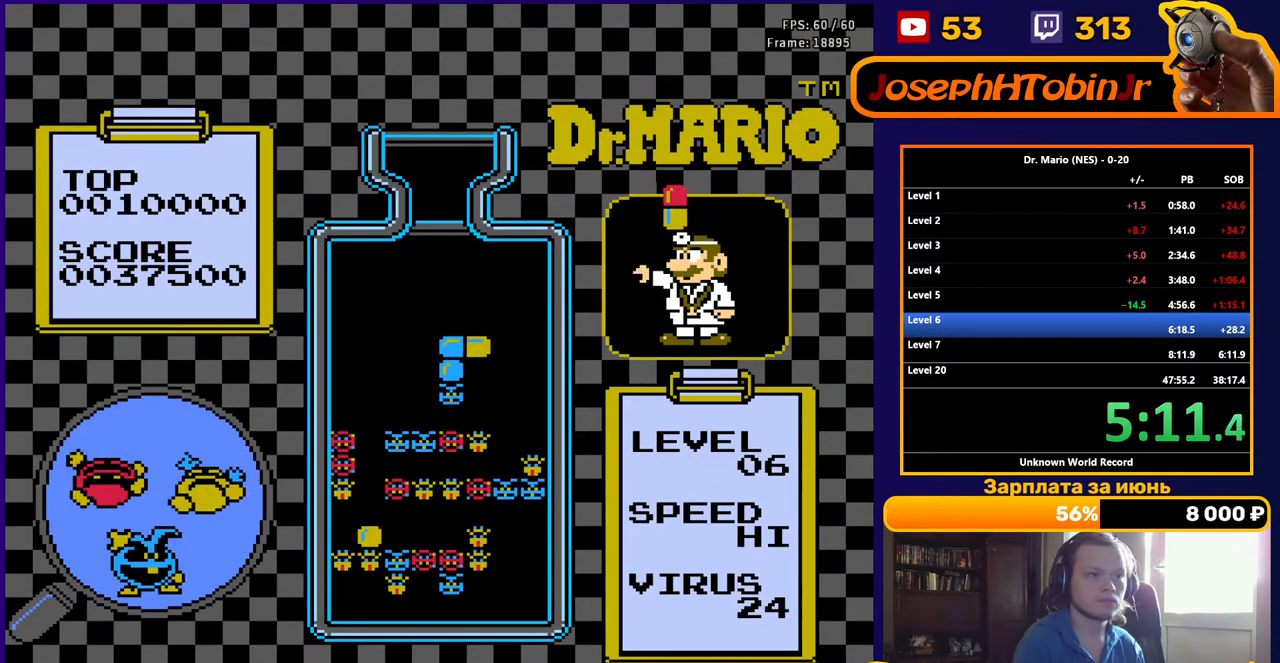
{"buttons": ["DPAD_RIGHT"], "events": [[300, "DPAD_RIGHT", "down"]]}
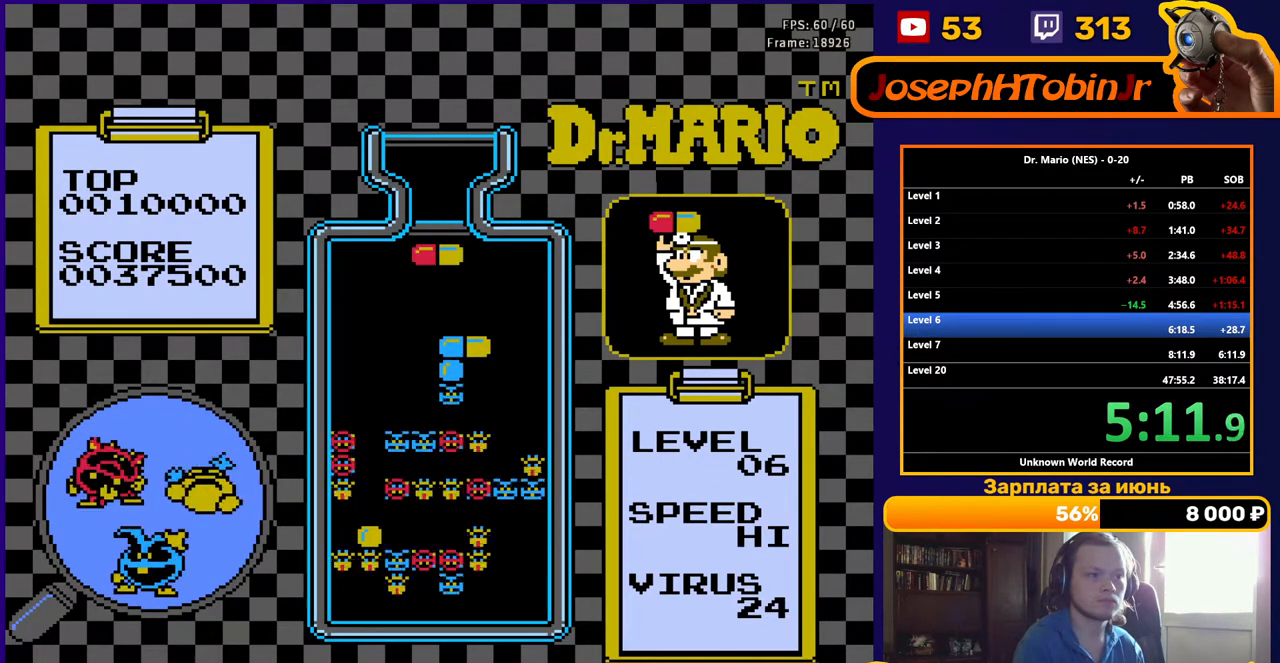
{"buttons": [], "events": [[350, "DPAD_RIGHT", "up"], [417, "DPAD_DOWN", "down"], [483, "DPAD_DOWN", "up"]]}
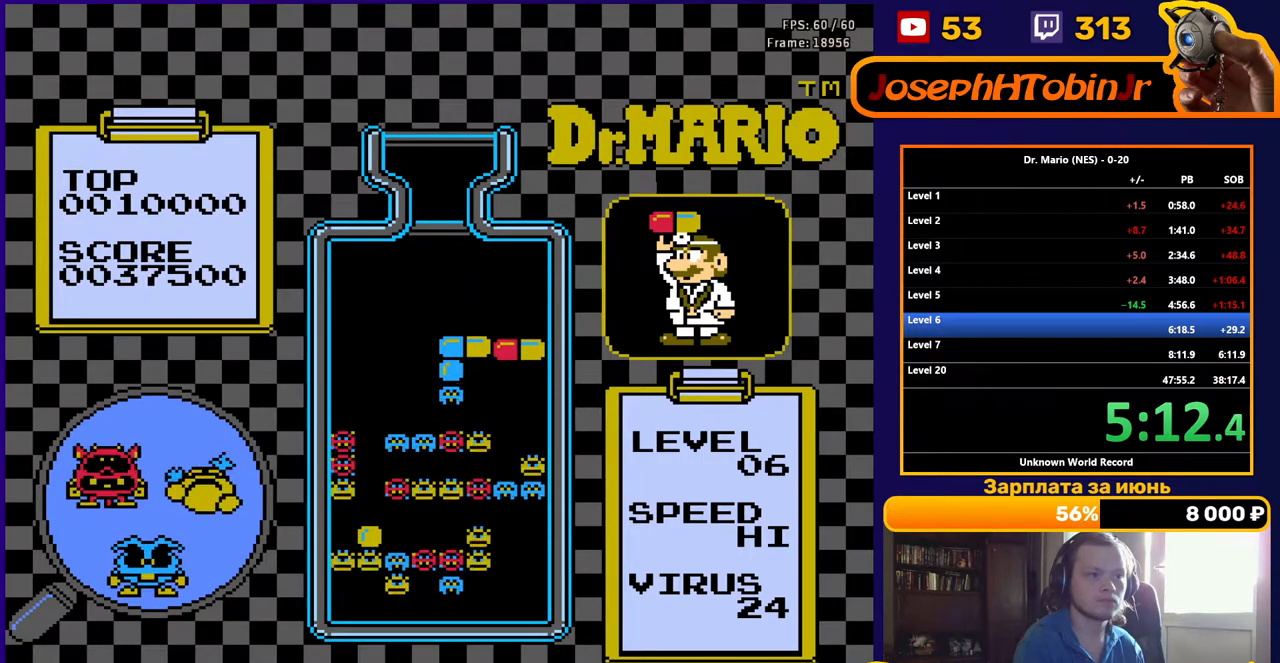
{"buttons": [], "events": [[333, "DPAD_LEFT", "down"], [417, "DPAD_LEFT", "up"]]}
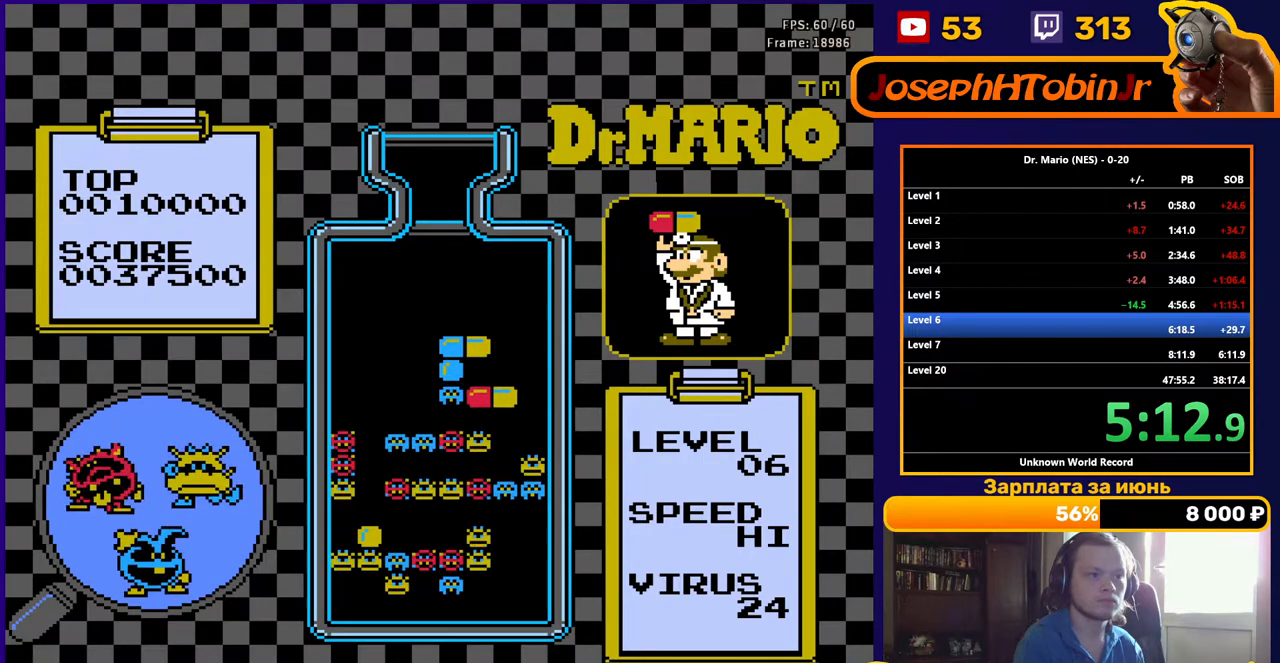
{"buttons": [], "events": [[200, "DPAD_LEFT", "down"], [267, "DPAD_LEFT", "up"]]}
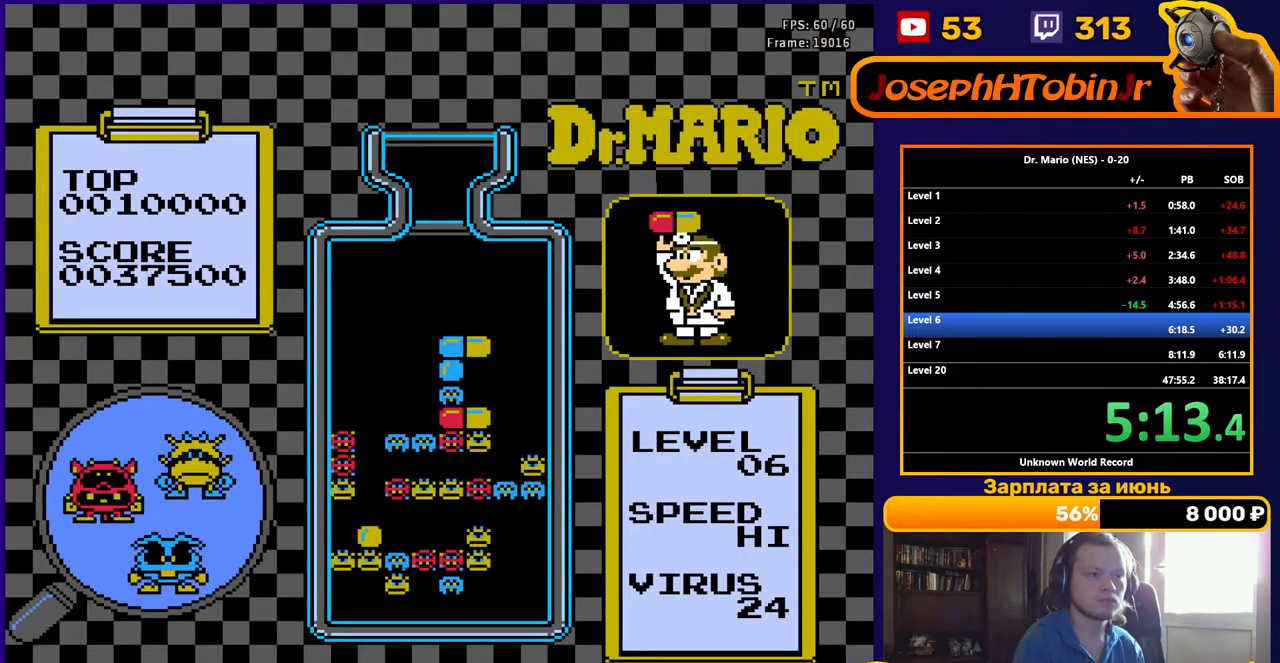
{"buttons": [], "events": []}
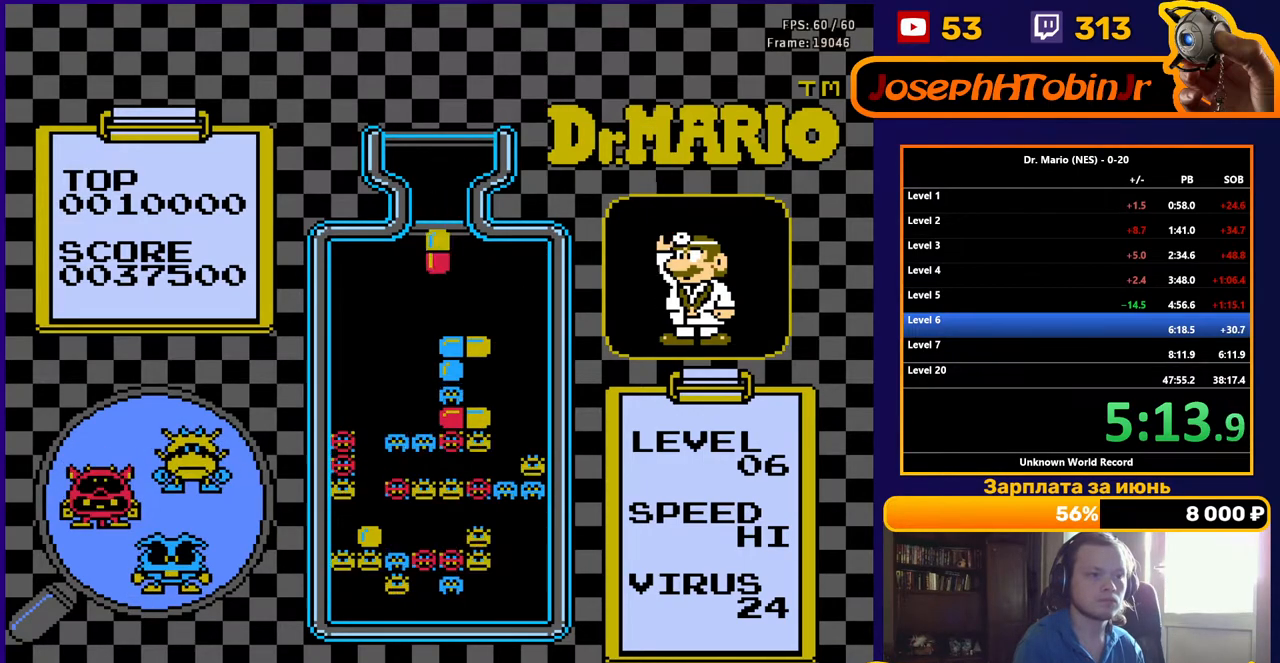
{"buttons": ["DPAD_LEFT"], "events": [[183, "DPAD_LEFT", "down"]]}
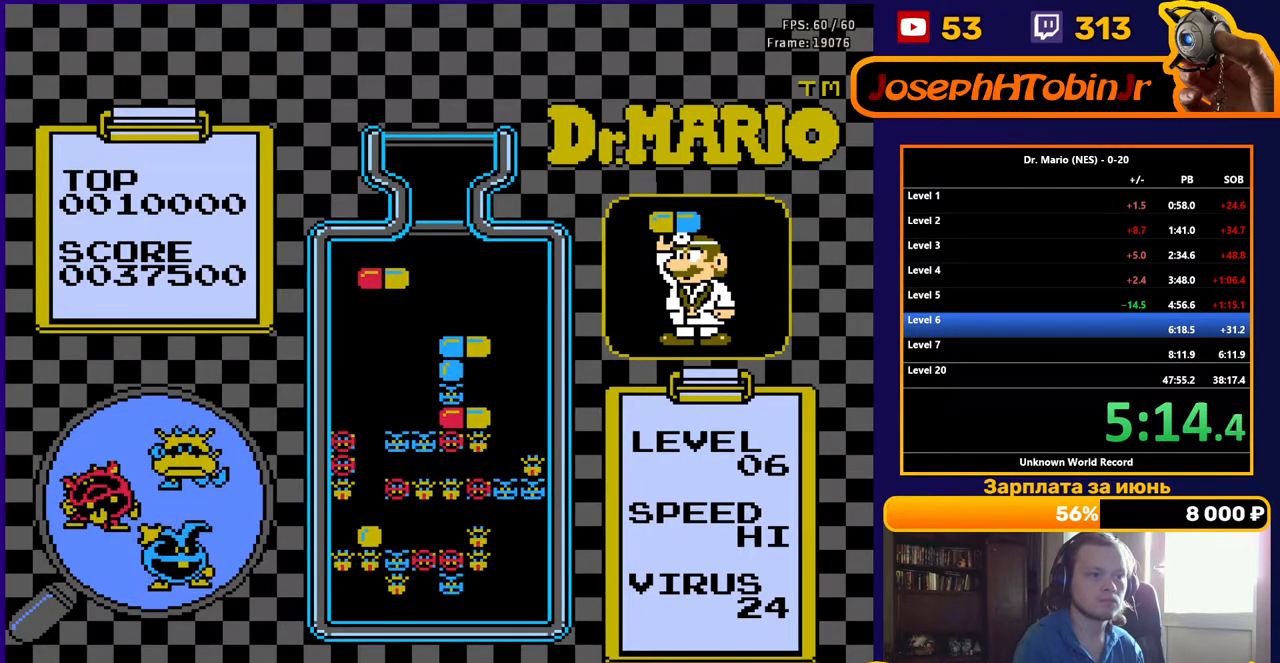
{"buttons": ["DPAD_DOWN"], "events": [[200, "DPAD_LEFT", "up"], [217, "DPAD_DOWN", "down"]]}
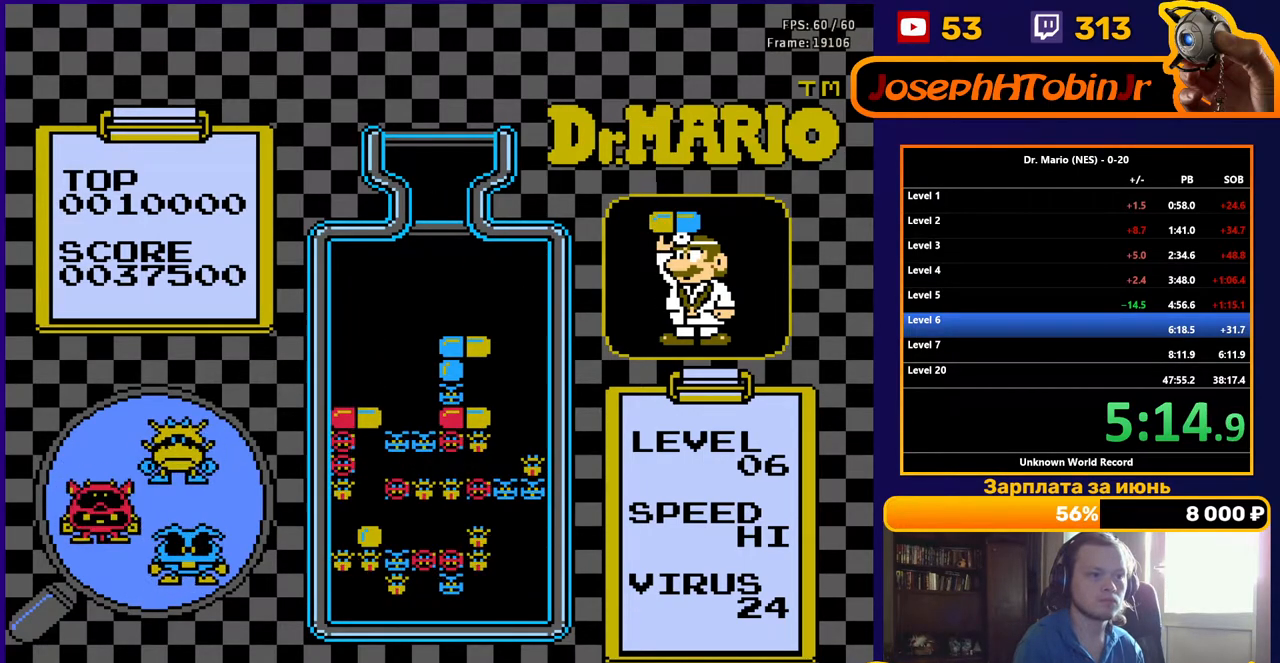
{"buttons": [], "events": [[167, "DPAD_DOWN", "up"]]}
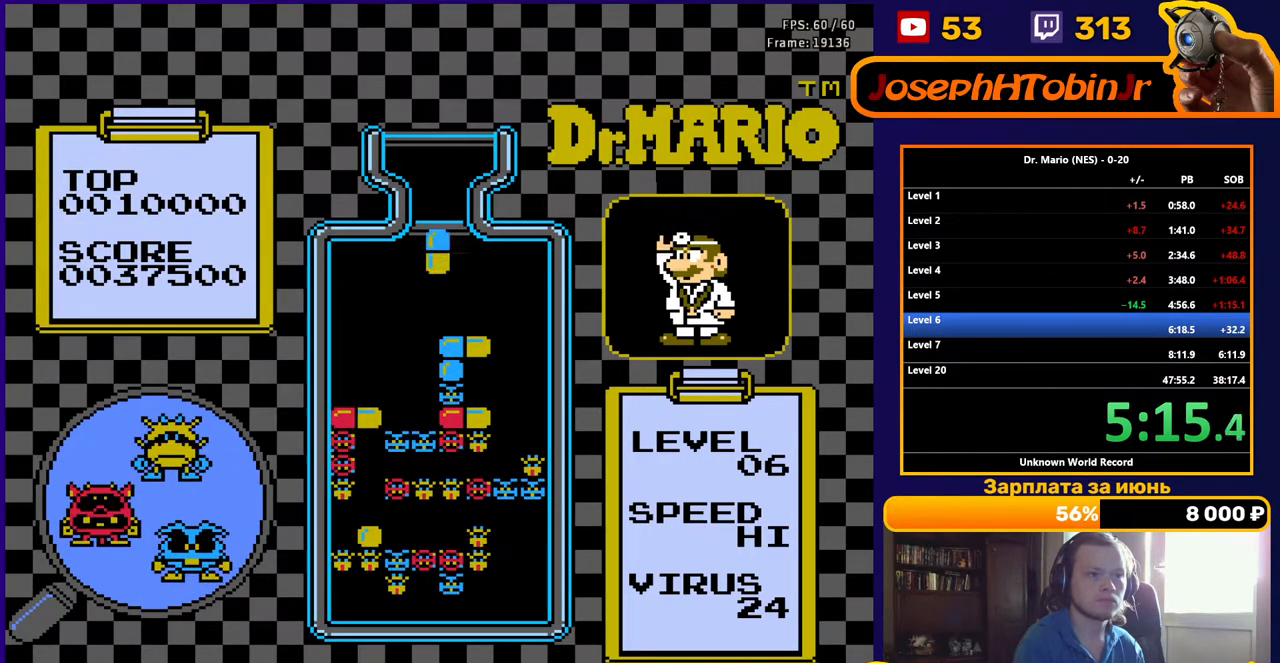
{"buttons": ["DPAD_DOWN"], "events": [[33, "DPAD_RIGHT", "down"], [83, "B", "down"], [117, "DPAD_RIGHT", "up"], [183, "B", "up"], [233, "B", "down"], [267, "DPAD_DOWN", "down"], [350, "B", "up"]]}
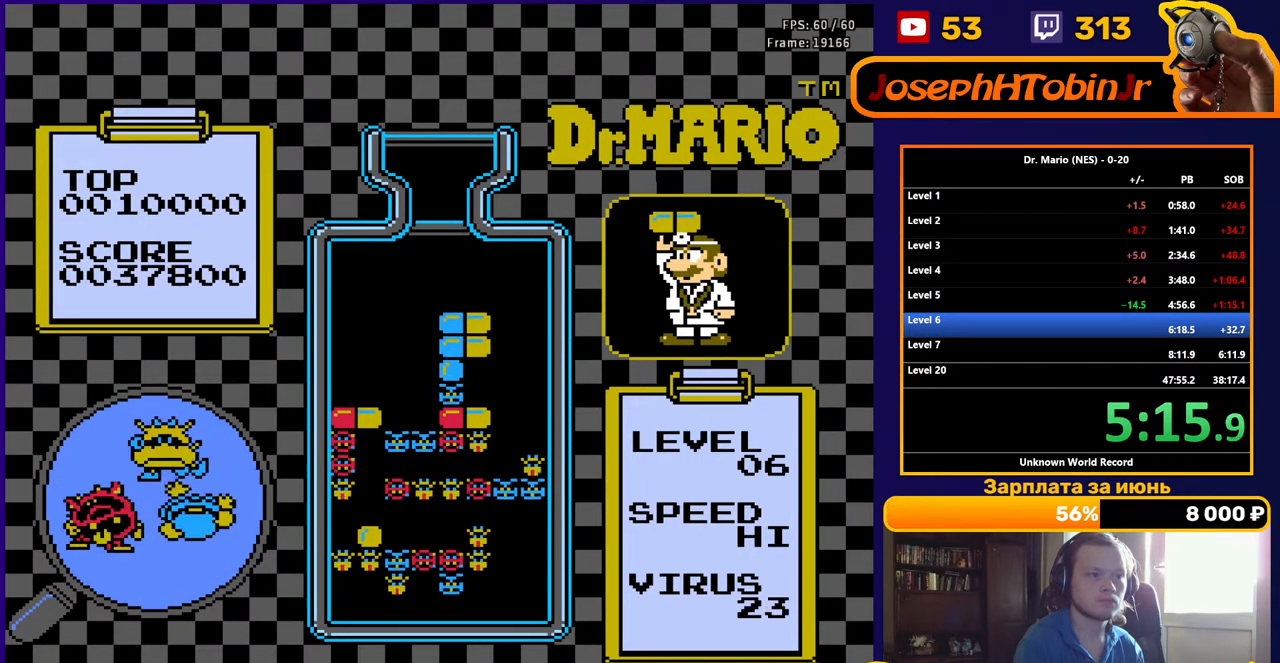
{"buttons": ["DPAD_DOWN"], "events": [[83, "DPAD_DOWN", "up"], [450, "DPAD_DOWN", "down"]]}
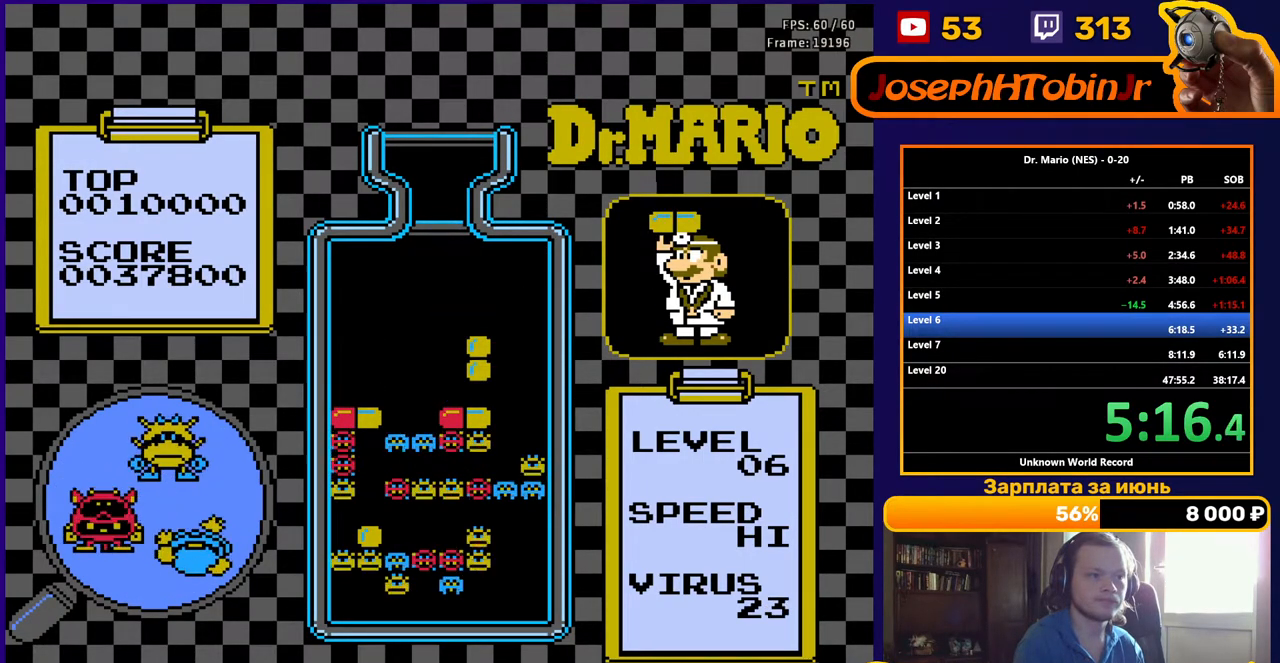
{"buttons": ["DPAD_RIGHT"], "events": [[117, "DPAD_DOWN", "up"], [467, "DPAD_RIGHT", "down"]]}
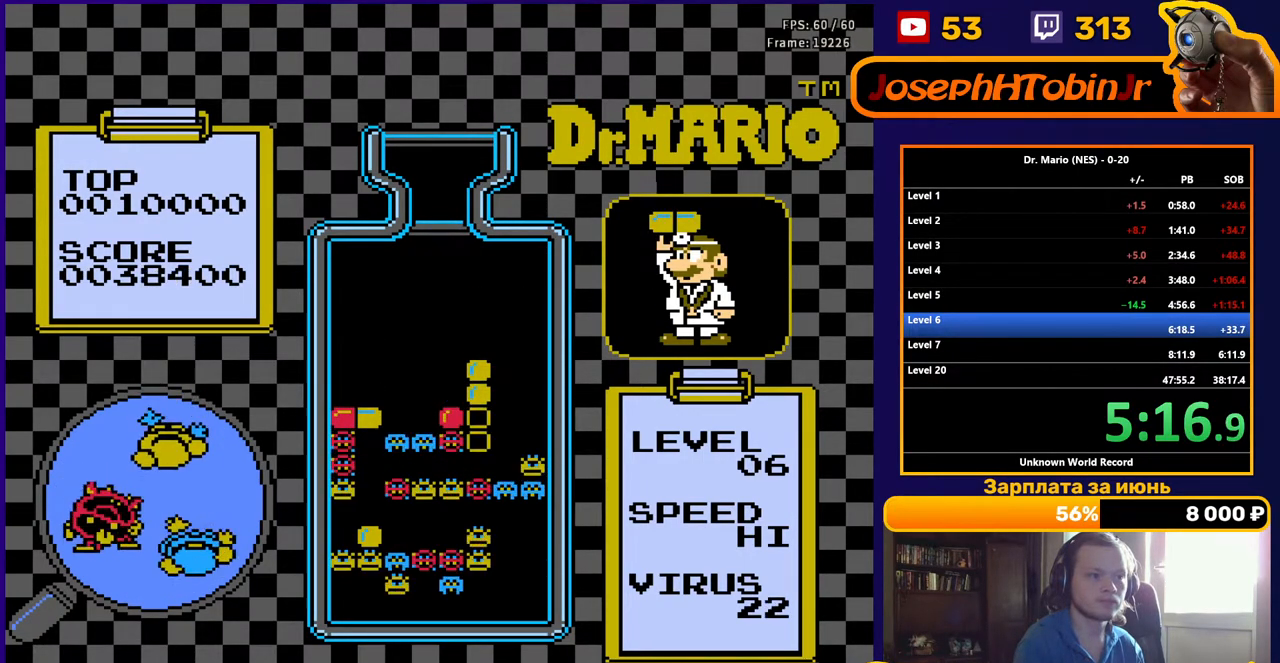
{"buttons": ["DPAD_RIGHT"], "events": []}
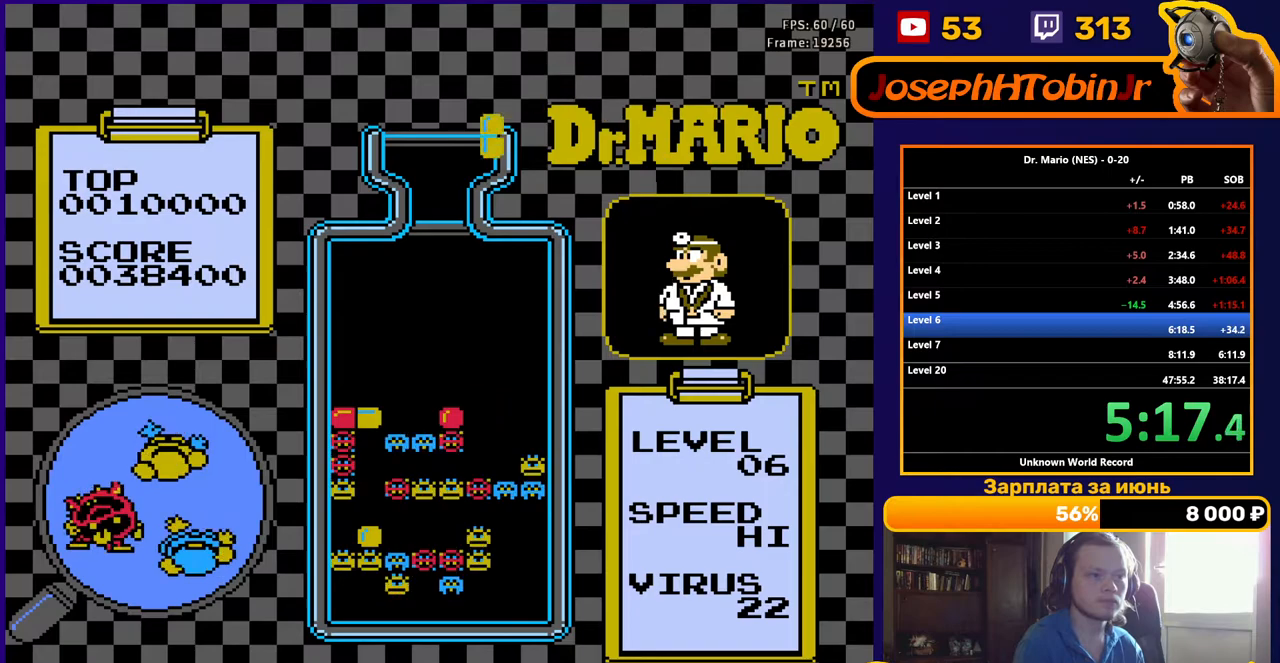
{"buttons": ["DPAD_RIGHT"], "events": [[217, "B", "down"], [350, "B", "up"]]}
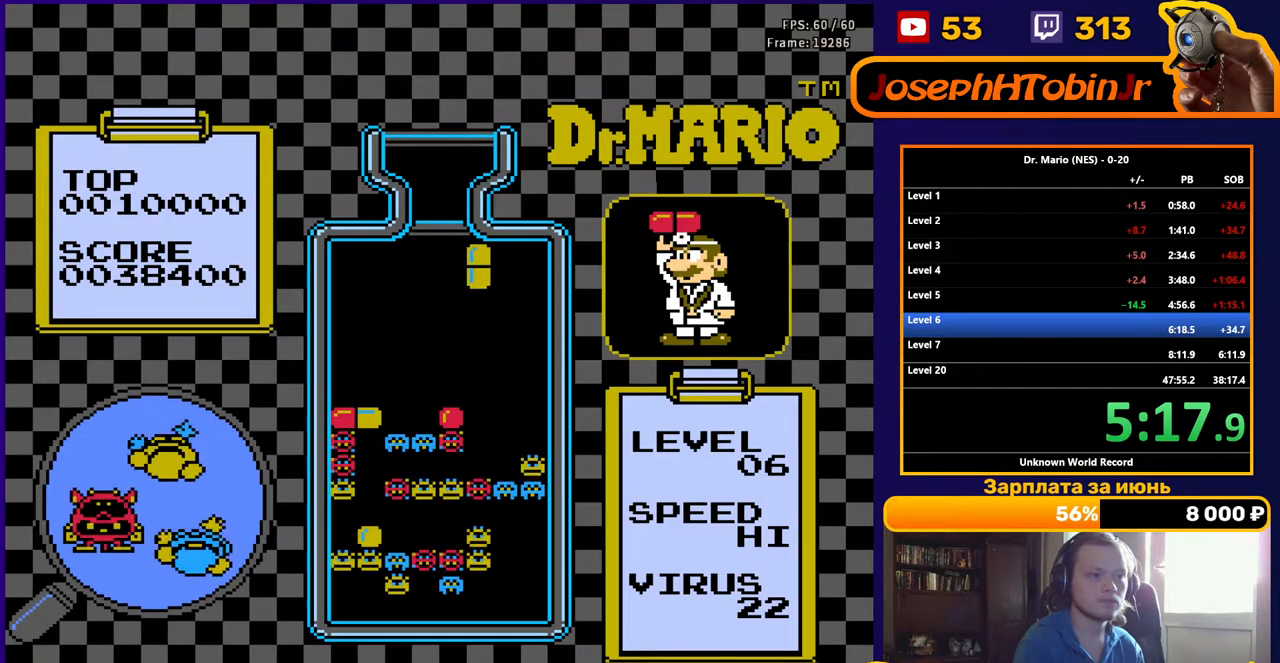
{"buttons": ["DPAD_DOWN"], "events": [[233, "DPAD_DOWN", "down"], [233, "DPAD_RIGHT", "up"]]}
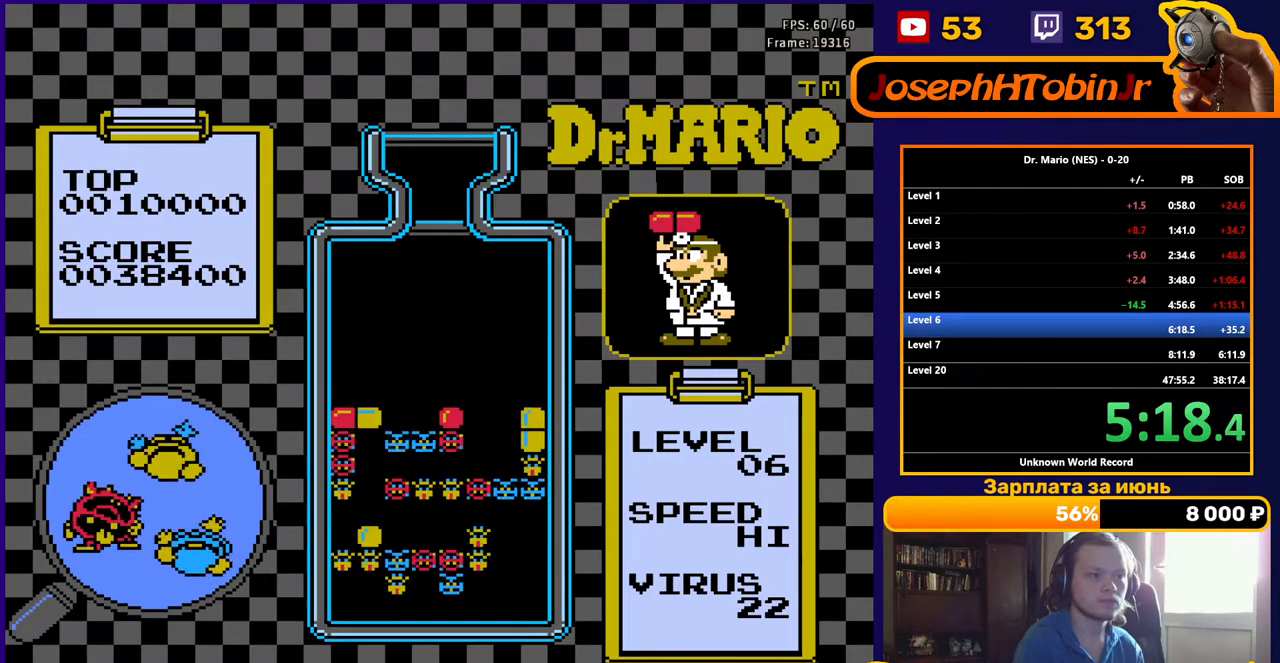
{"buttons": [], "events": [[200, "DPAD_DOWN", "up"]]}
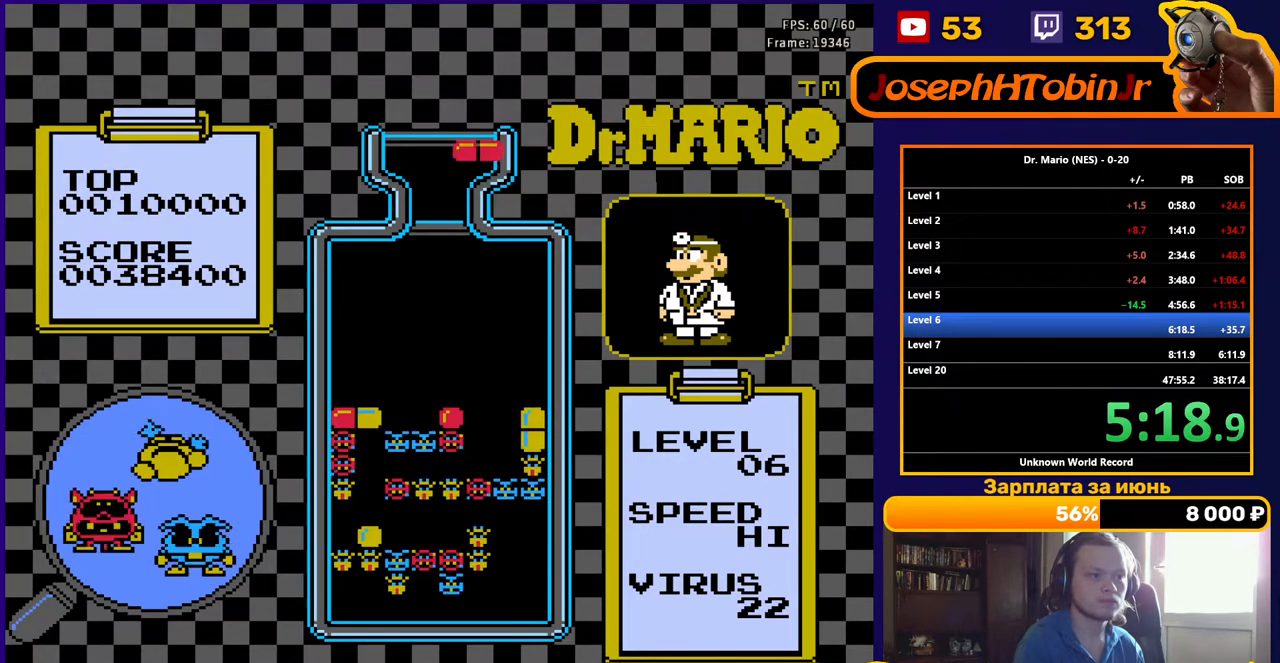
{"buttons": ["DPAD_DOWN"], "events": [[133, "DPAD_RIGHT", "down"], [167, "B", "down"], [217, "DPAD_RIGHT", "up"], [267, "B", "up"], [317, "DPAD_DOWN", "down"]]}
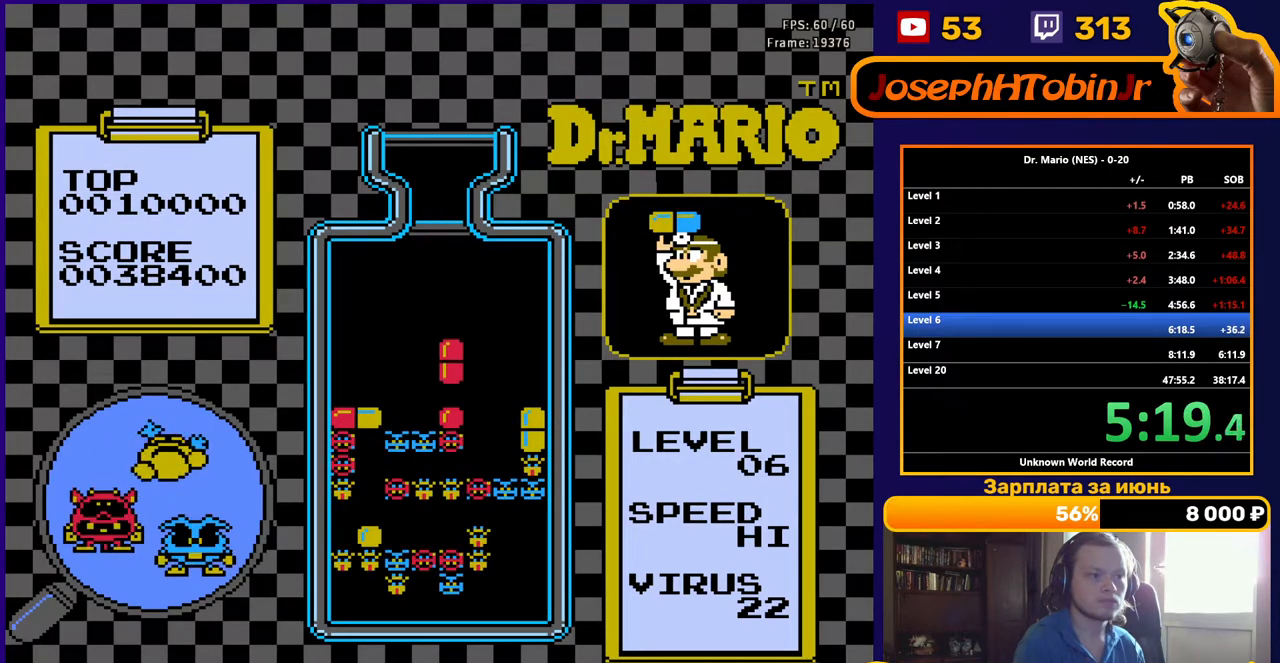
{"buttons": [], "events": [[217, "DPAD_DOWN", "up"]]}
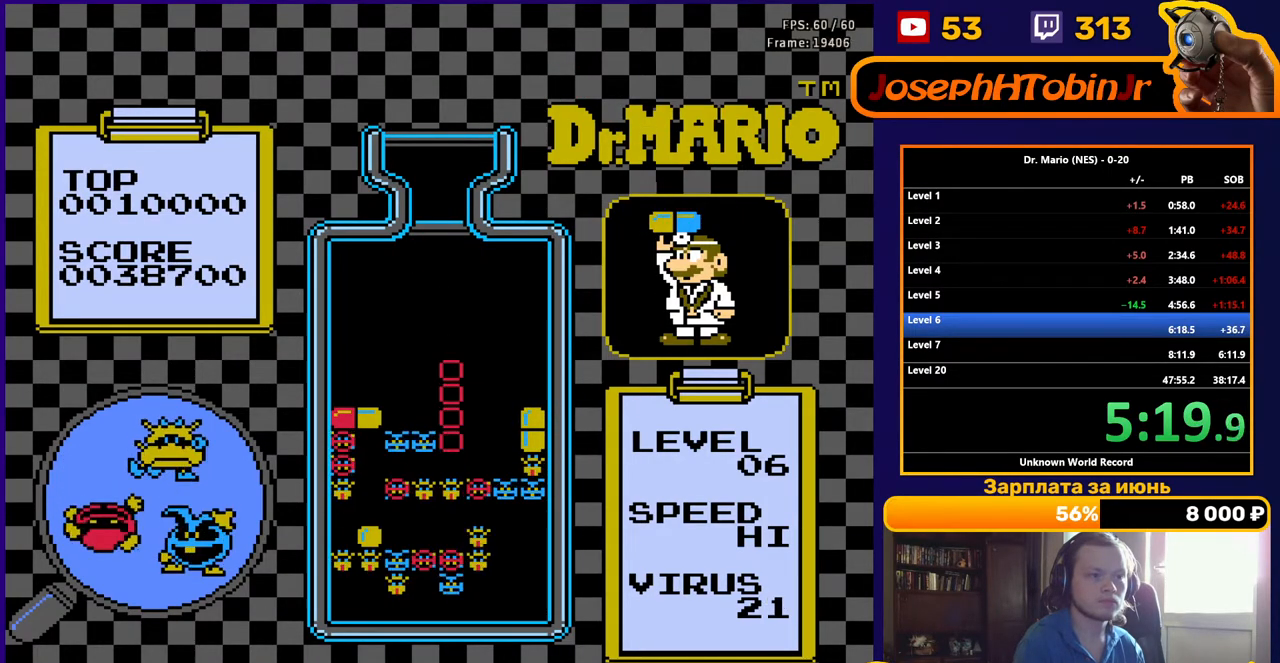
{"buttons": ["DPAD_RIGHT"], "events": [[200, "DPAD_RIGHT", "down"]]}
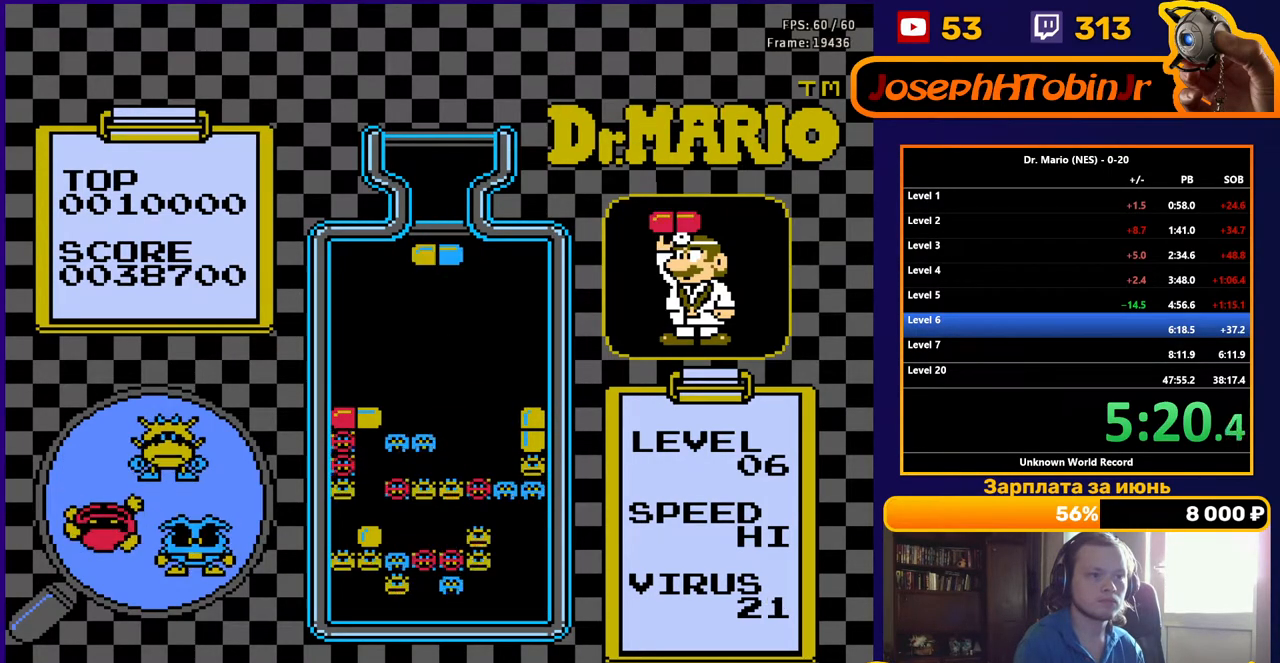
{"buttons": [], "events": [[183, "B", "down"], [267, "B", "up"], [333, "B", "down"], [450, "B", "up"], [483, "DPAD_RIGHT", "up"]]}
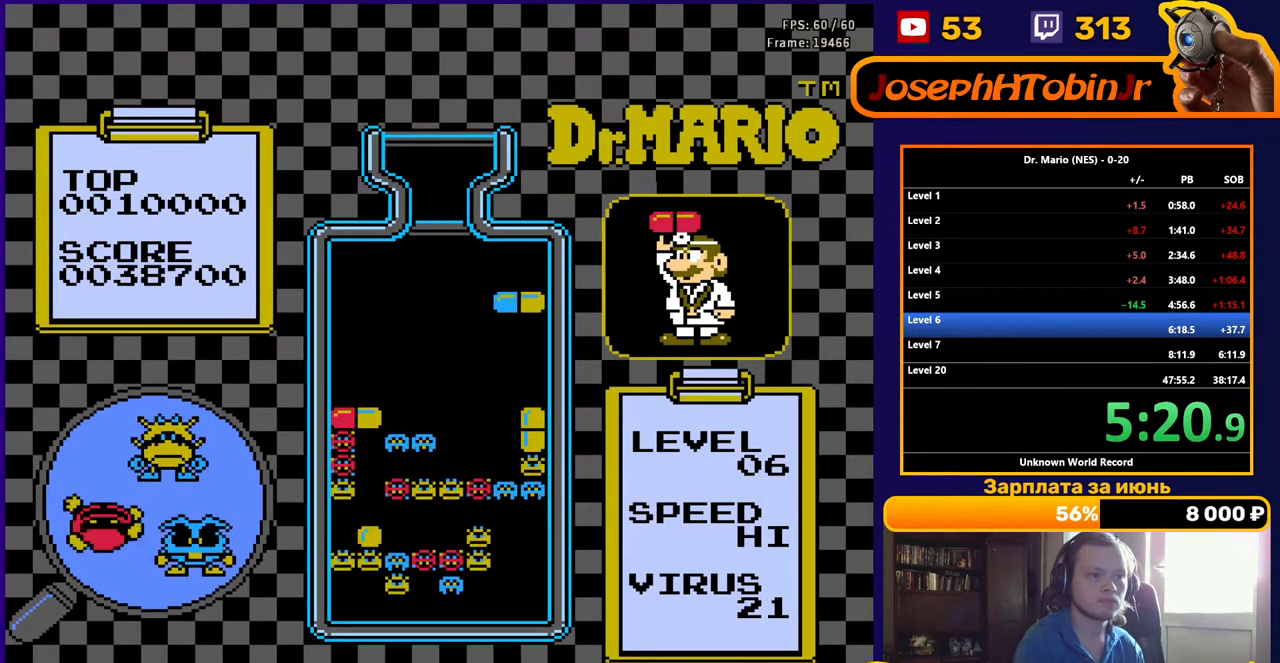
{"buttons": [], "events": [[50, "DPAD_DOWN", "down"], [400, "DPAD_DOWN", "up"]]}
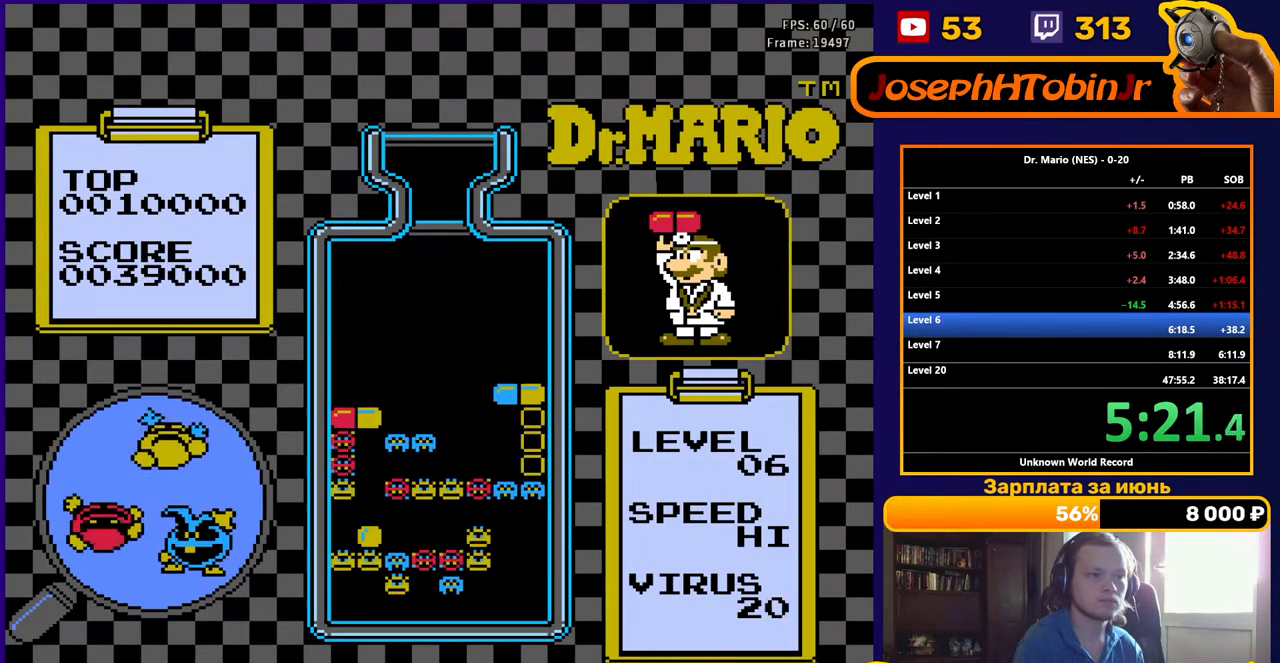
{"buttons": [], "events": [[33, "DPAD_DOWN", "down"], [167, "DPAD_DOWN", "up"], [300, "DPAD_DOWN", "down"], [433, "DPAD_DOWN", "up"]]}
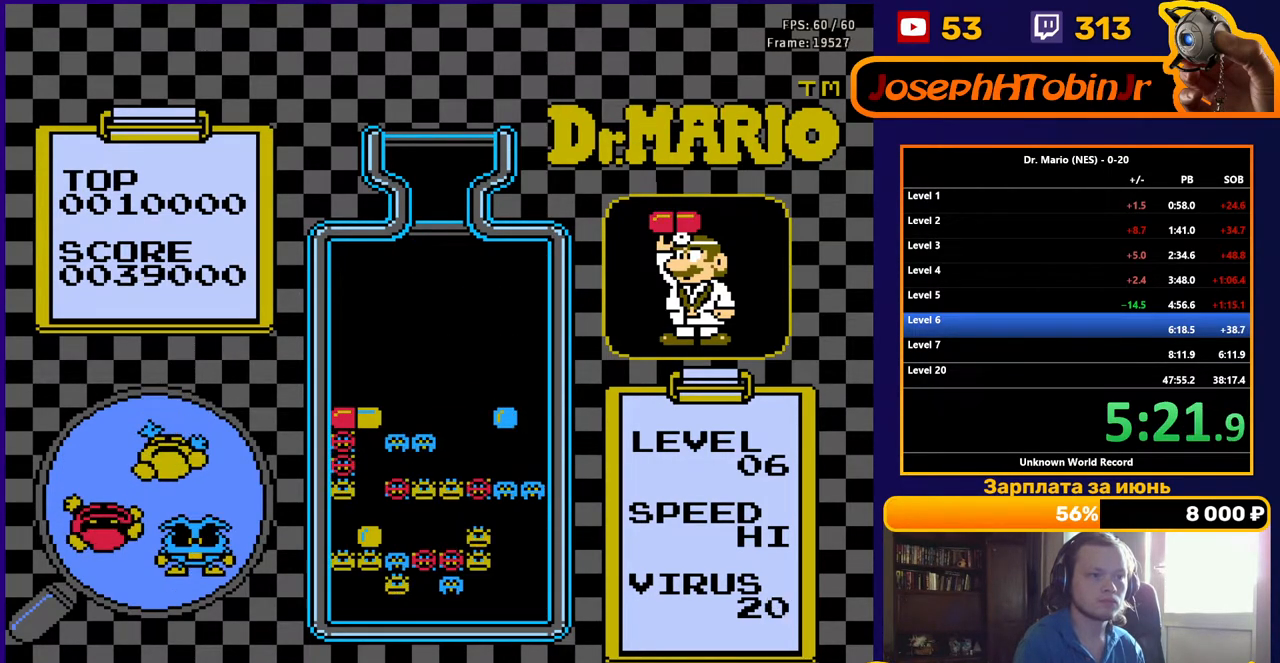
{"buttons": [], "events": [[50, "DPAD_DOWN", "down"], [183, "DPAD_DOWN", "up"], [267, "DPAD_DOWN", "down"], [400, "DPAD_DOWN", "up"]]}
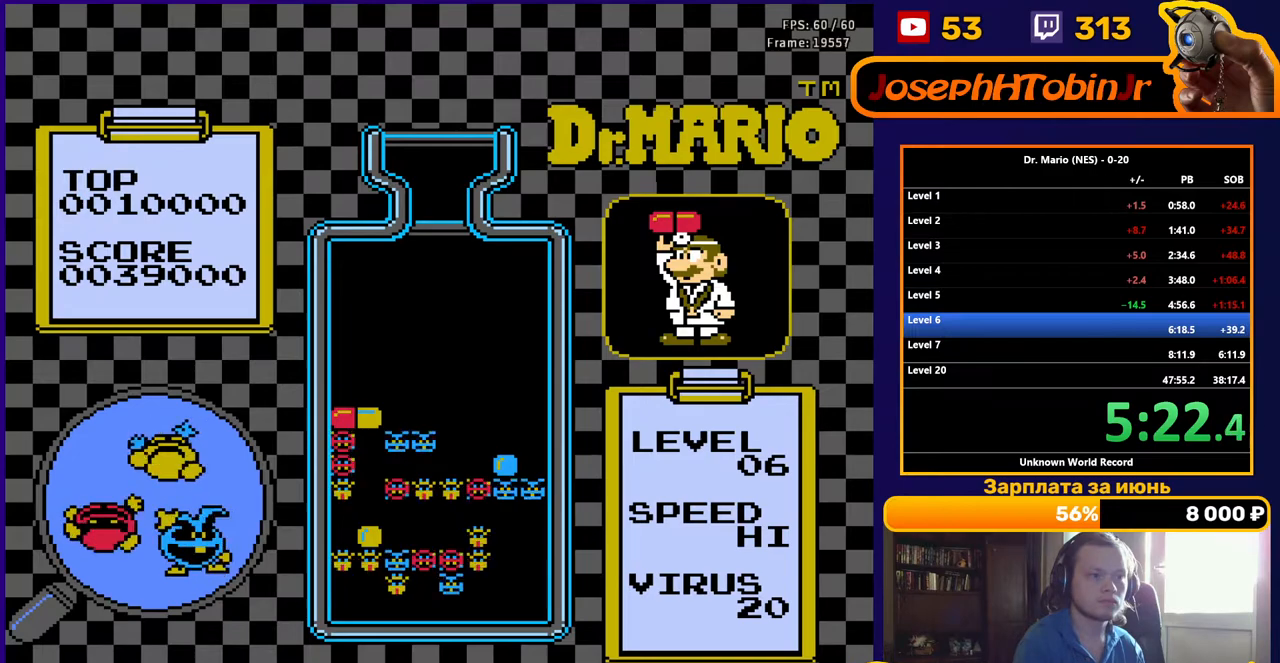
{"buttons": [], "events": []}